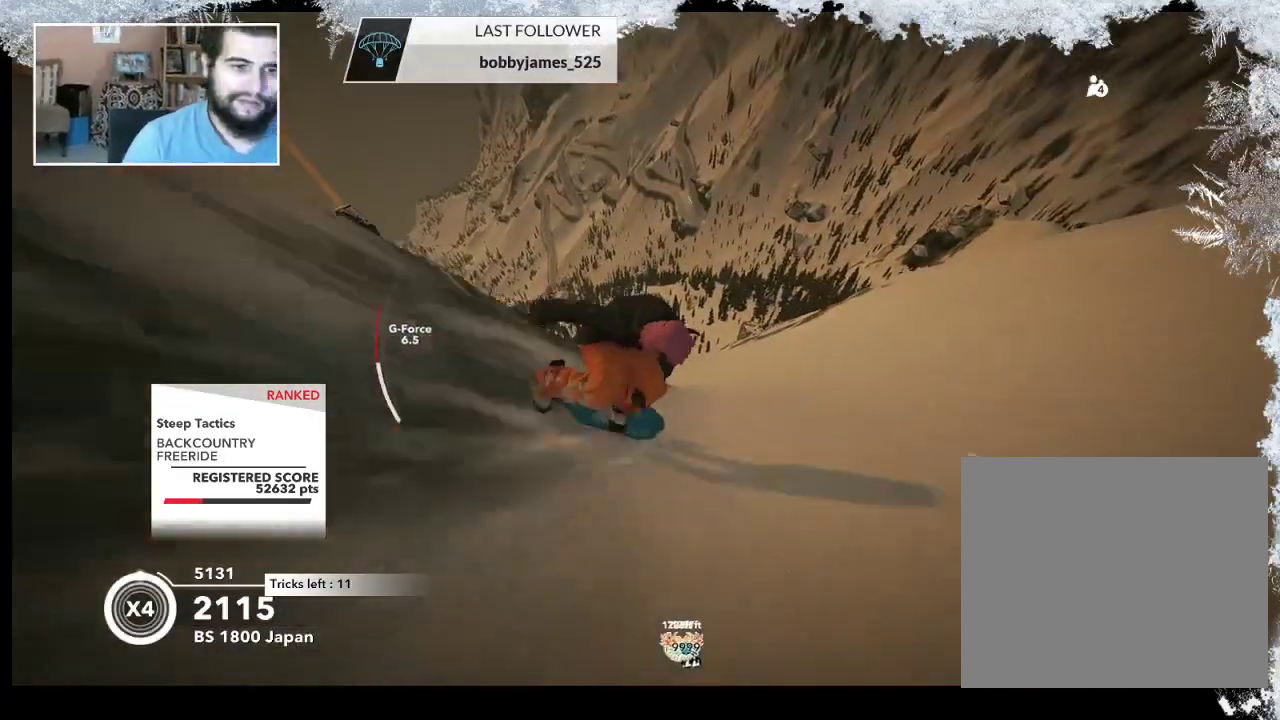
Gameplay with a controller (PlayStation layout); each line is a JSON object with the inputs held at the frame after it. "events" lists button and stick changes between this image and that frame as [ms after this image, input, new state], when the widget could be followed in between.
{"buttons": [], "left_stick": "center", "right_stick": "center", "events": []}
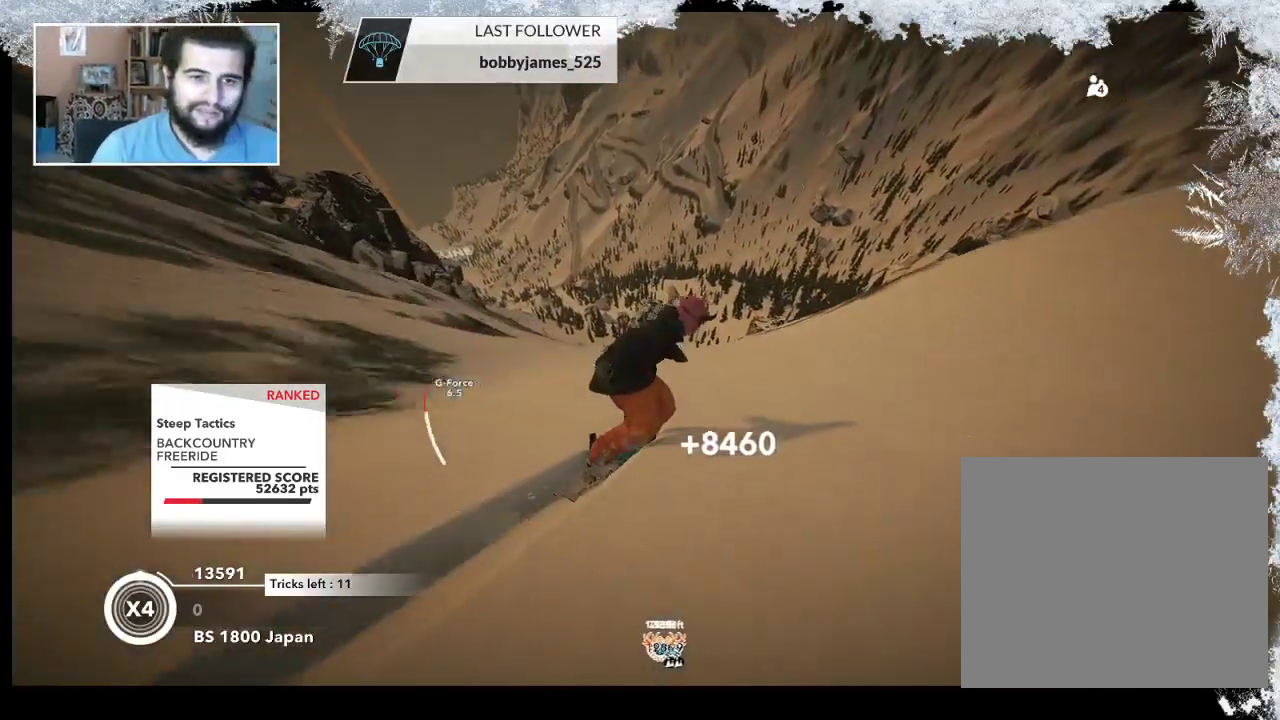
{"buttons": ["R2"], "left_stick": "right", "right_stick": "center", "events": [[33, "left_stick", "right"], [233, "R2", "down"]]}
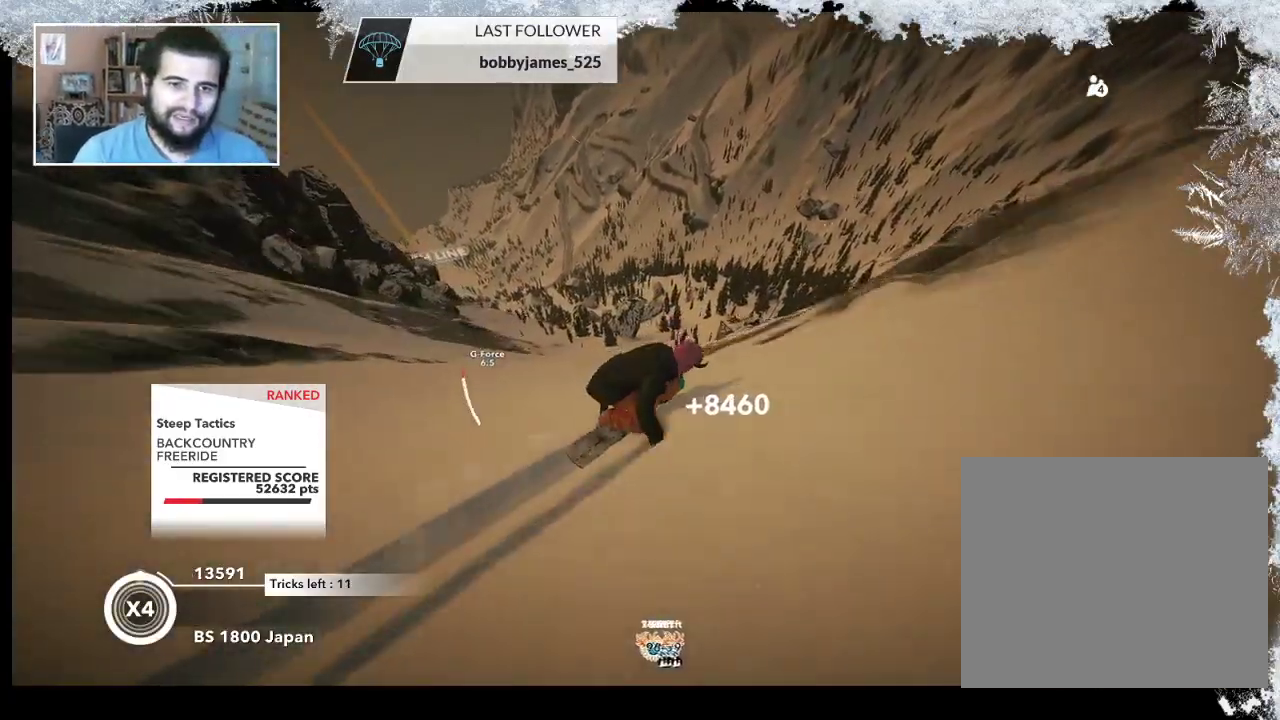
{"buttons": ["L2"], "left_stick": "right", "right_stick": "right", "events": [[133, "R2", "up"], [167, "L2", "down"], [233, "right_stick", "right"]]}
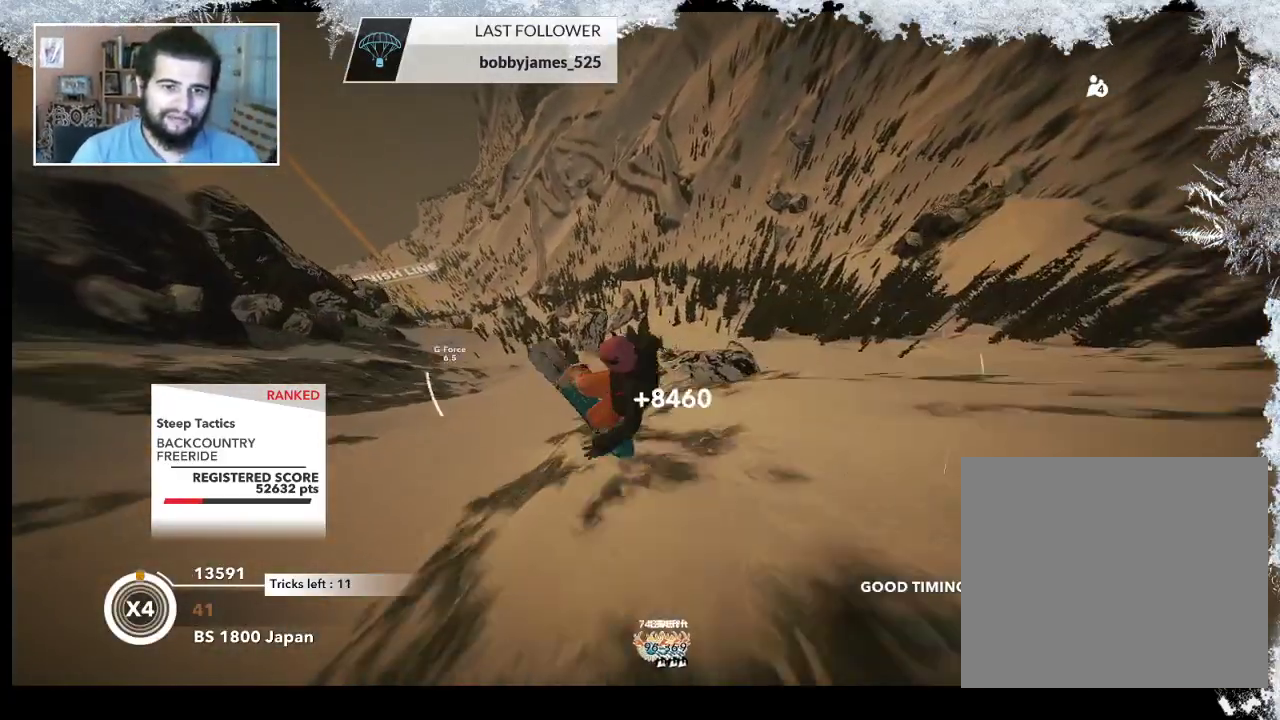
{"buttons": ["L2"], "left_stick": "right", "right_stick": "right", "events": []}
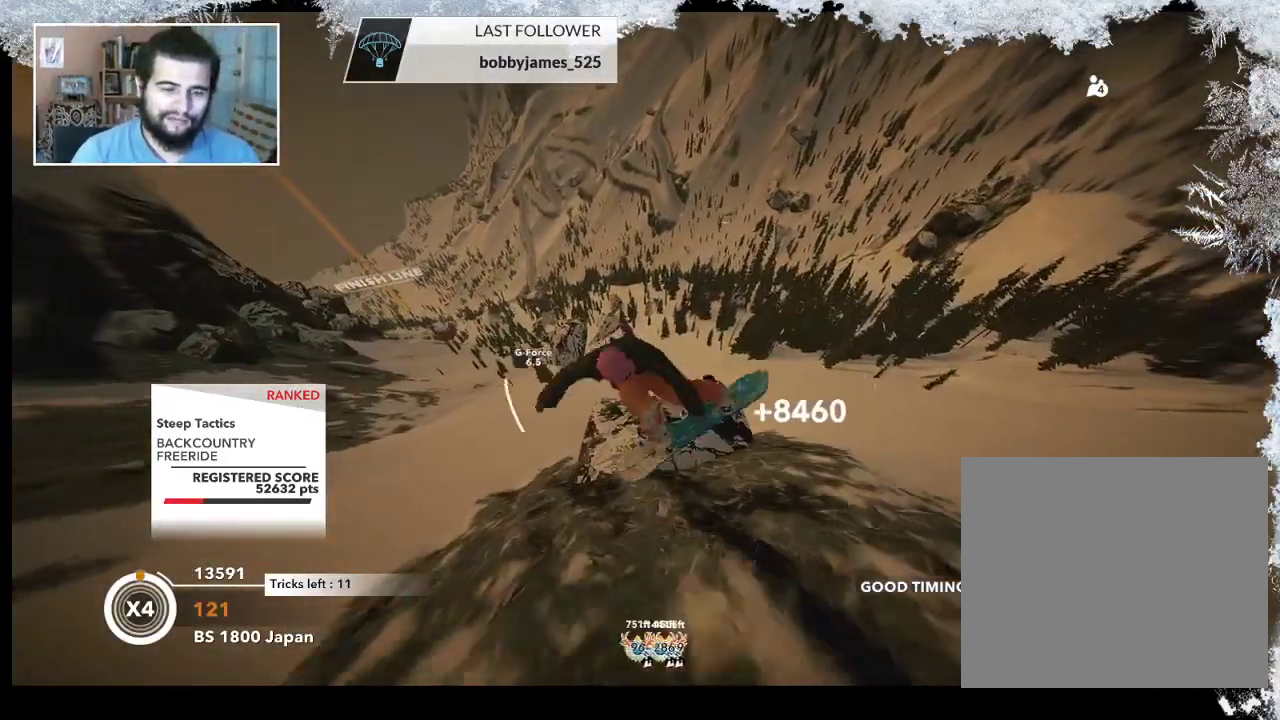
{"buttons": ["L2"], "left_stick": "down-left", "right_stick": "up-right", "events": [[33, "left_stick", "down-right"], [200, "left_stick", "down-left"], [333, "right_stick", "up-right"]]}
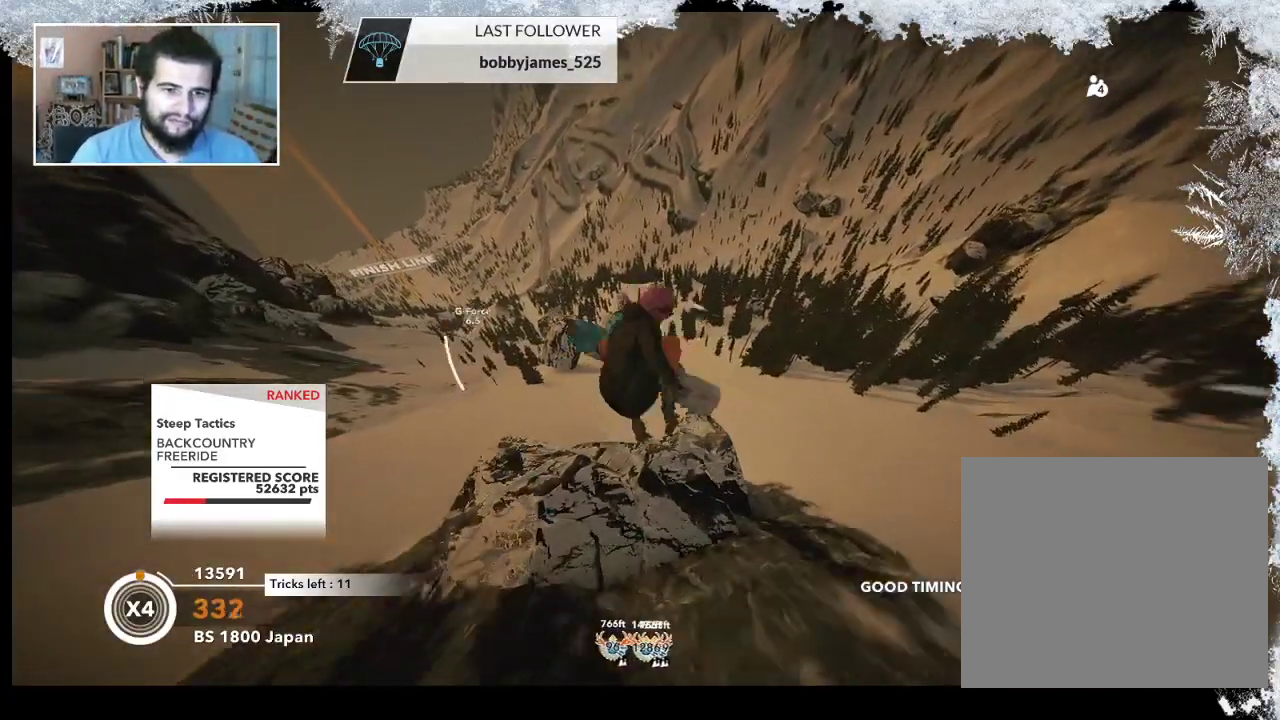
{"buttons": ["L2"], "left_stick": "center", "right_stick": "up-right", "events": [[67, "left_stick", "left"], [233, "left_stick", "center"]]}
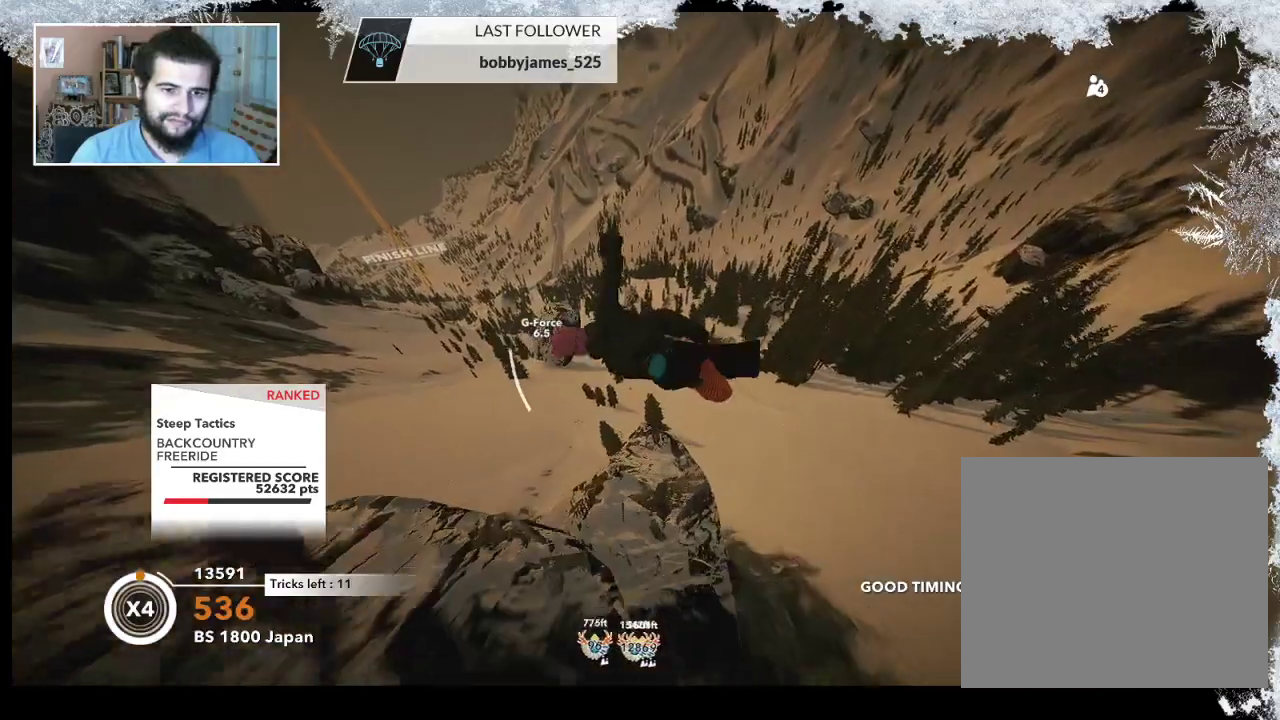
{"buttons": ["L2"], "left_stick": "center", "right_stick": "up-right", "events": []}
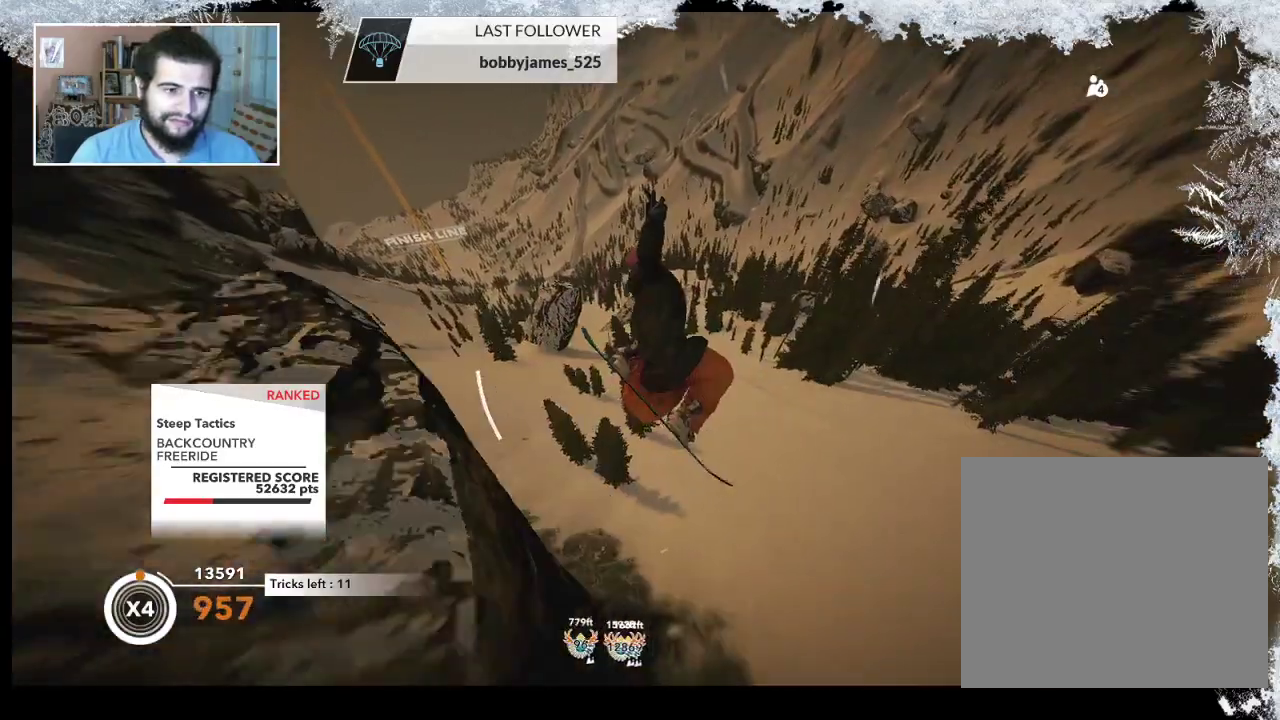
{"buttons": [], "left_stick": "center", "right_stick": "center", "events": [[400, "L2", "up"], [433, "right_stick", "center"]]}
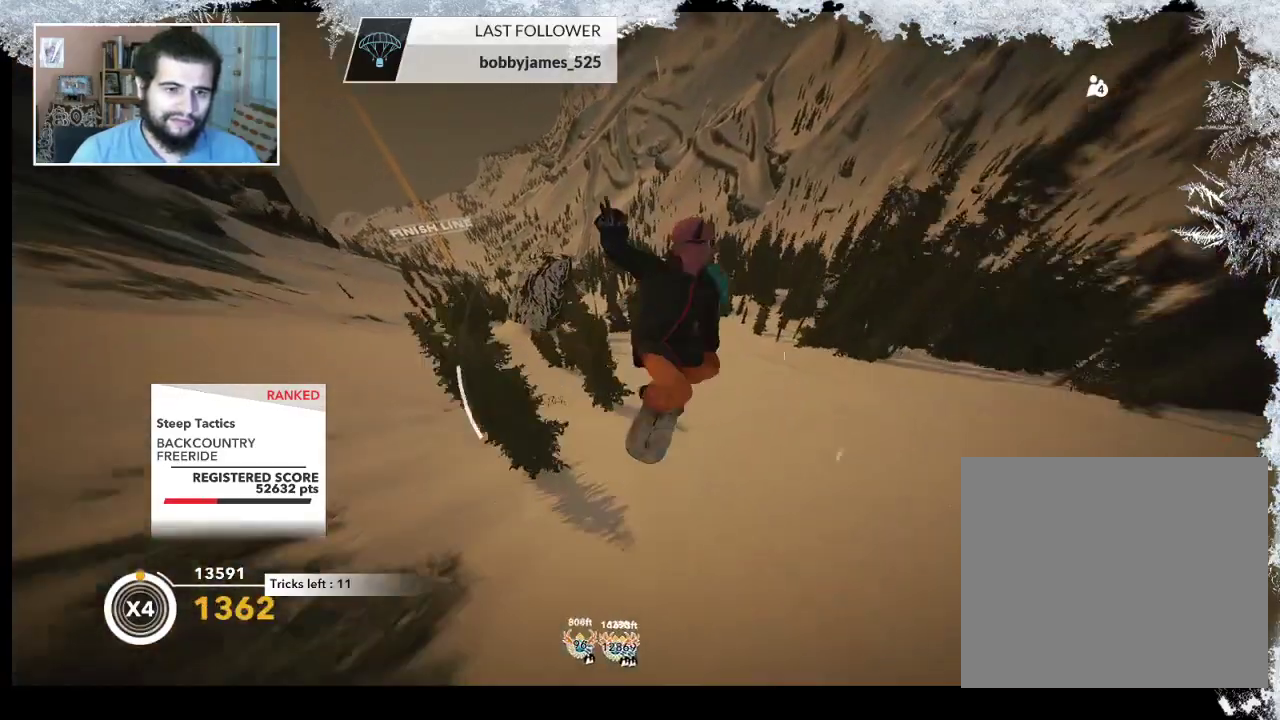
{"buttons": [], "left_stick": "center", "right_stick": "center", "events": []}
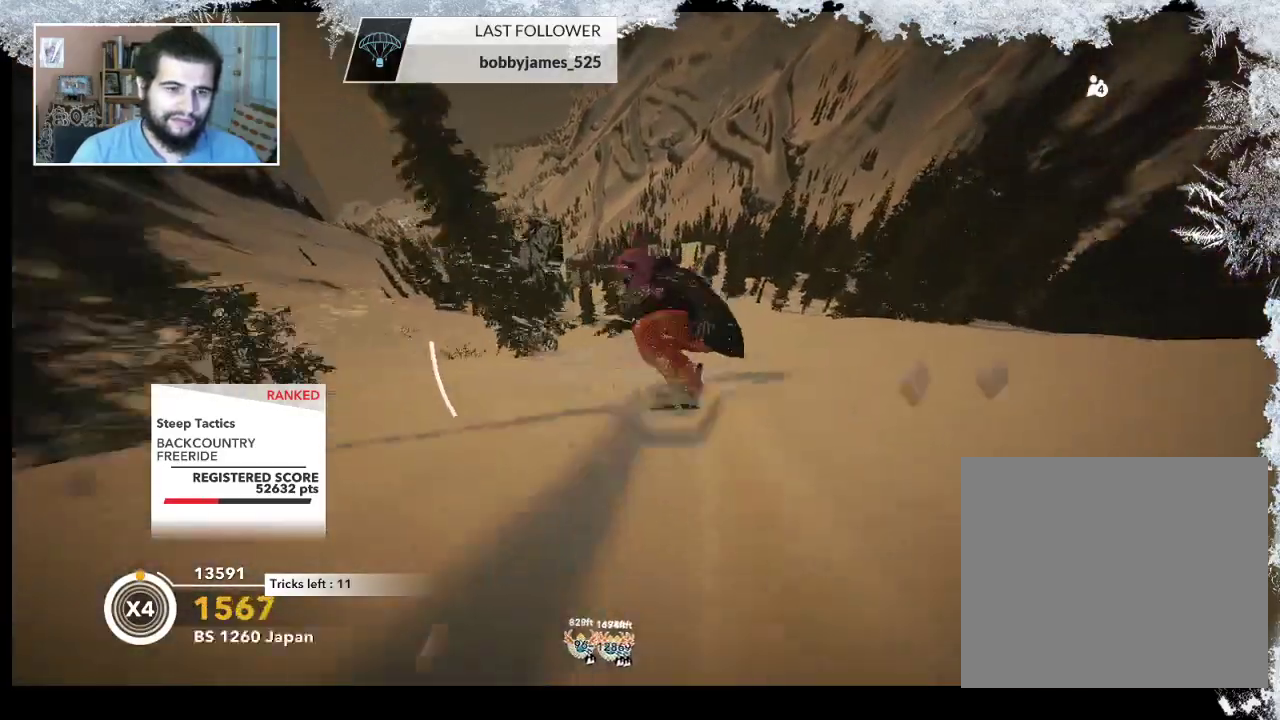
{"buttons": [], "left_stick": "left", "right_stick": "center", "events": [[233, "left_stick", "left"]]}
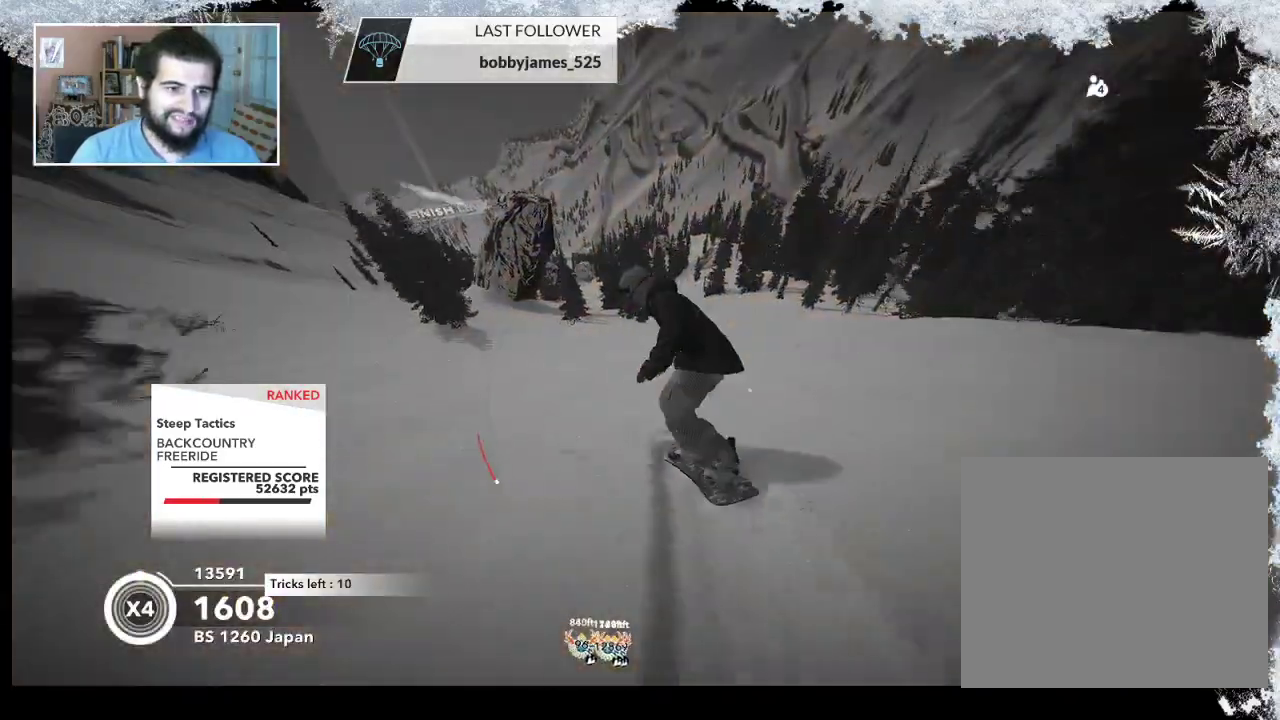
{"buttons": [], "left_stick": "left", "right_stick": "center", "events": []}
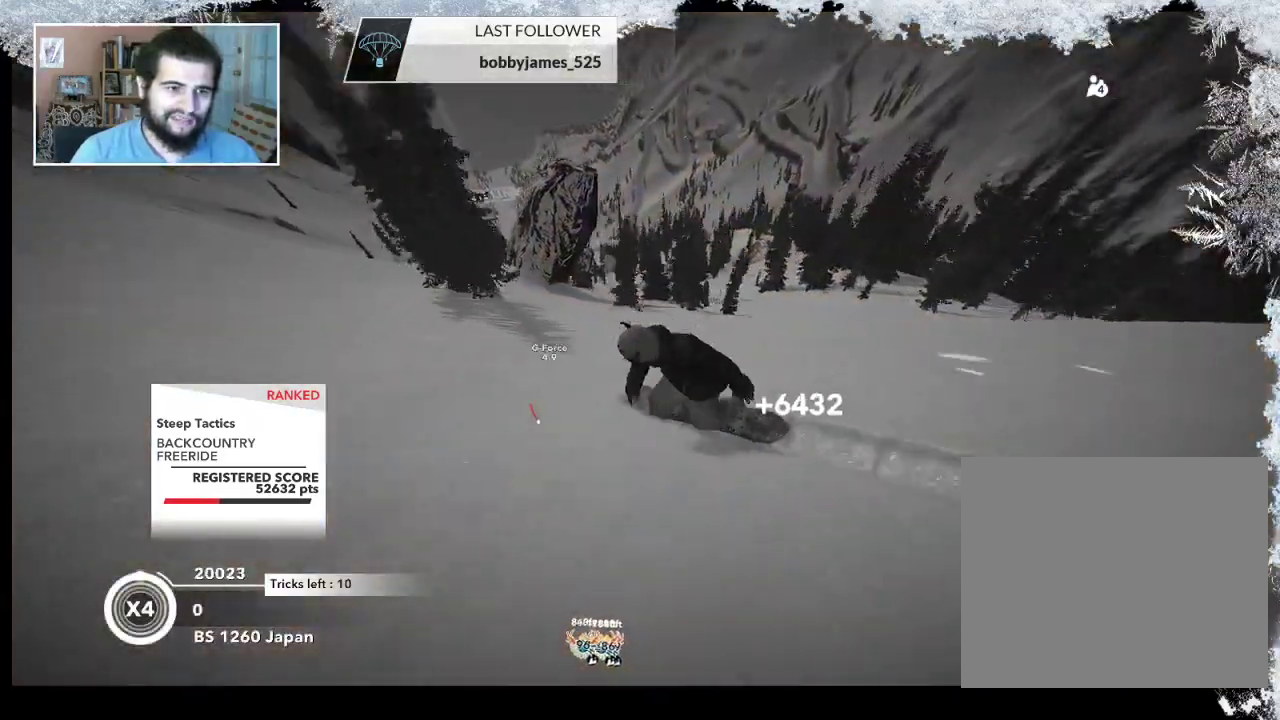
{"buttons": [], "left_stick": "center", "right_stick": "center", "events": [[167, "left_stick", "center"]]}
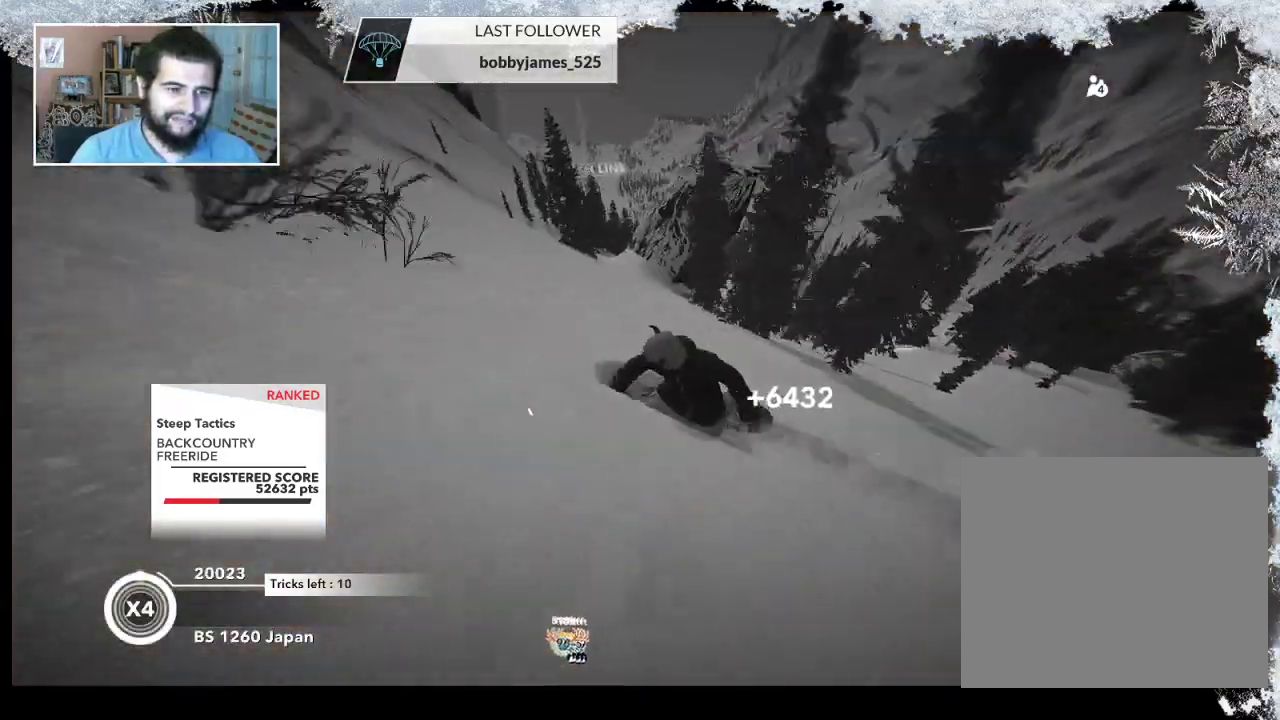
{"buttons": [], "left_stick": "right", "right_stick": "center", "events": [[167, "left_stick", "right"]]}
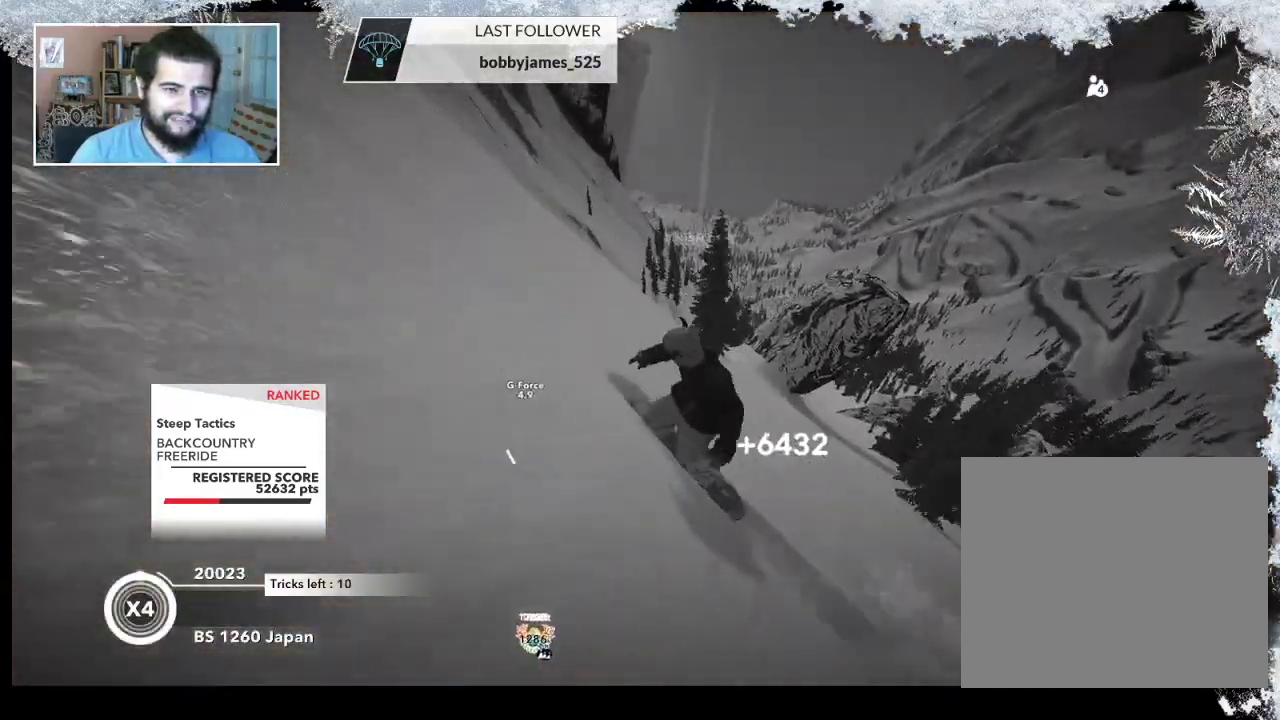
{"buttons": [], "left_stick": "up-left", "right_stick": "center", "events": [[100, "left_stick", "up-right"], [433, "left_stick", "up-left"]]}
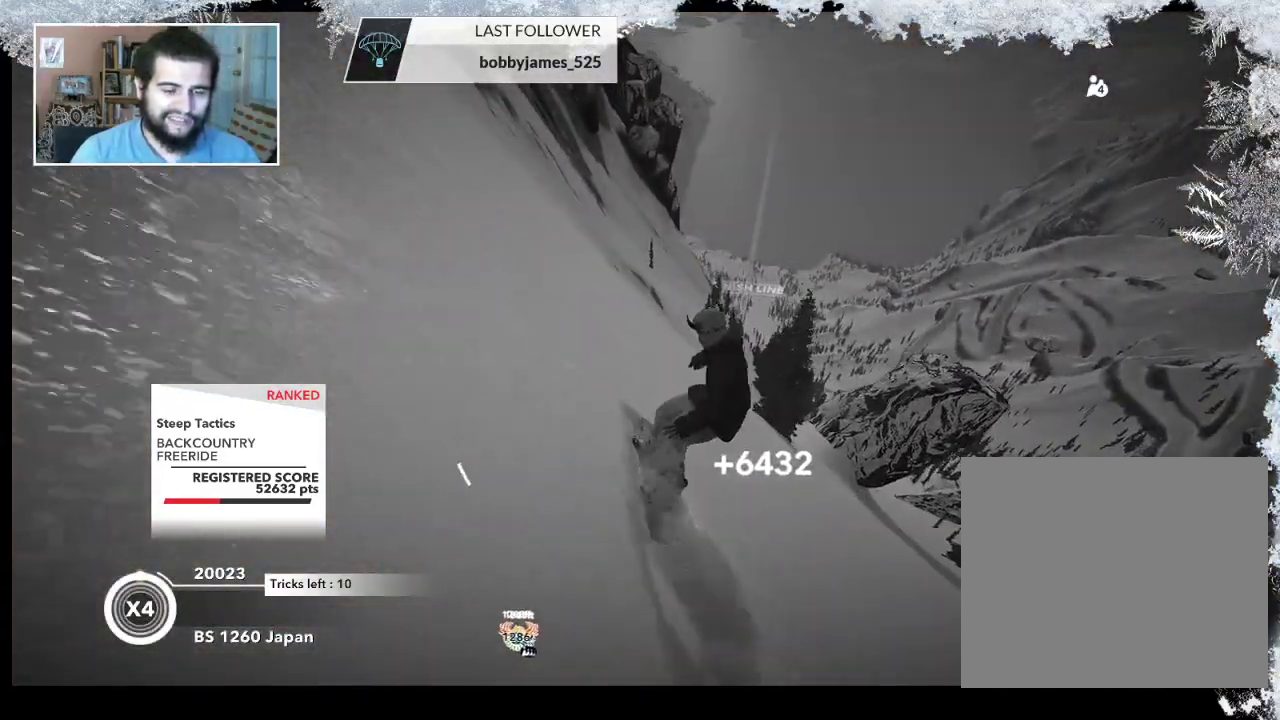
{"buttons": [], "left_stick": "up", "right_stick": "center", "events": [[333, "left_stick", "up"]]}
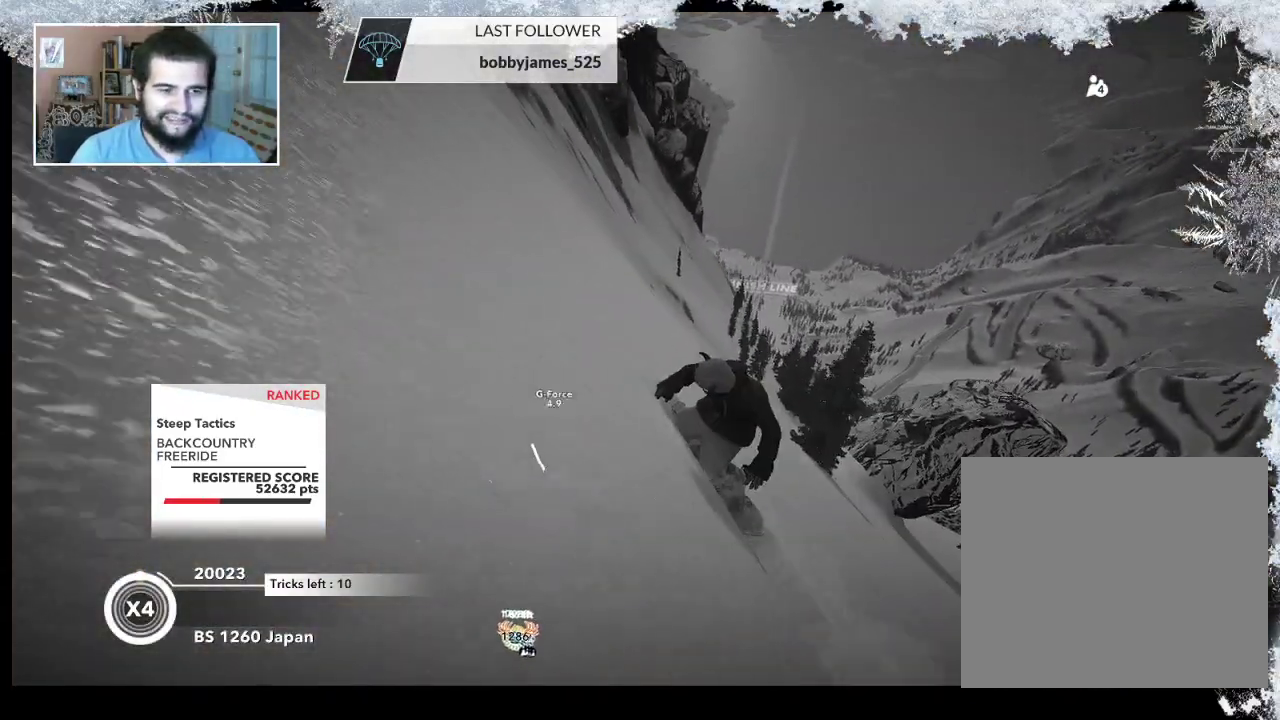
{"buttons": [], "left_stick": "up-right", "right_stick": "center", "events": [[33, "left_stick", "up-right"], [400, "left_stick", "right"], [500, "left_stick", "up-right"]]}
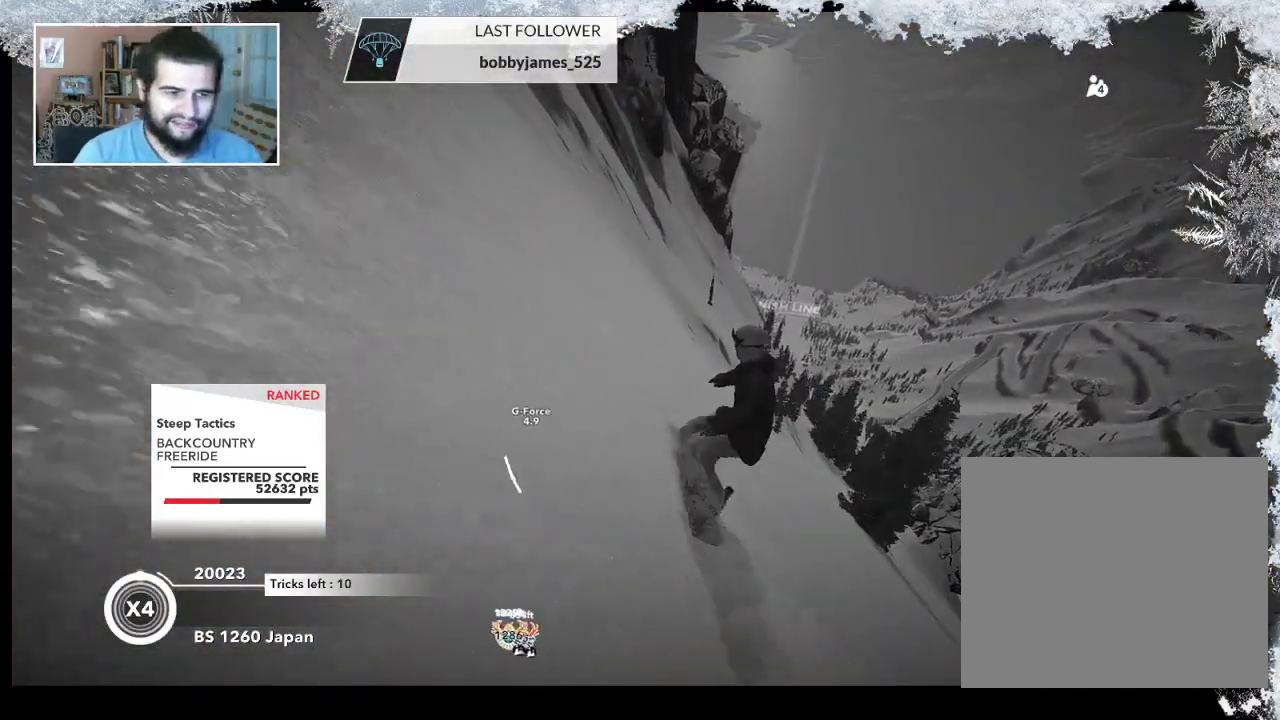
{"buttons": [], "left_stick": "left", "right_stick": "center", "events": [[100, "left_stick", "center"], [367, "left_stick", "left"]]}
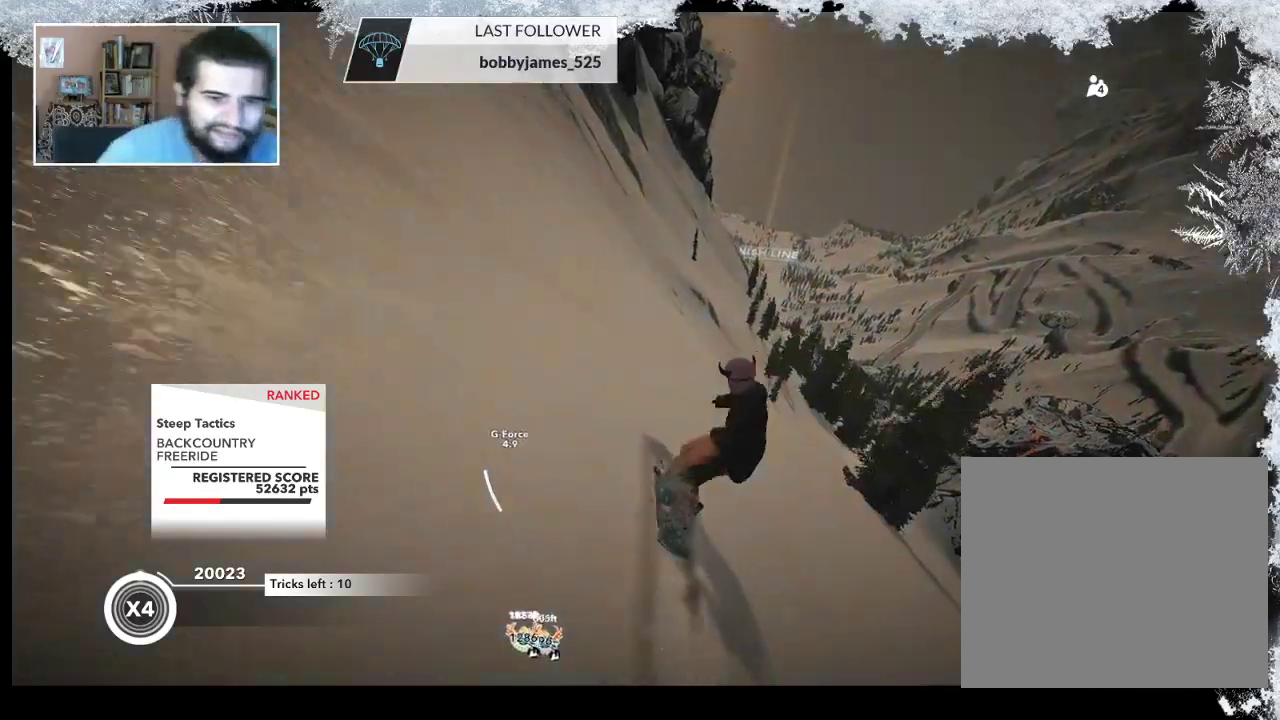
{"buttons": [], "left_stick": "left", "right_stick": "center", "events": []}
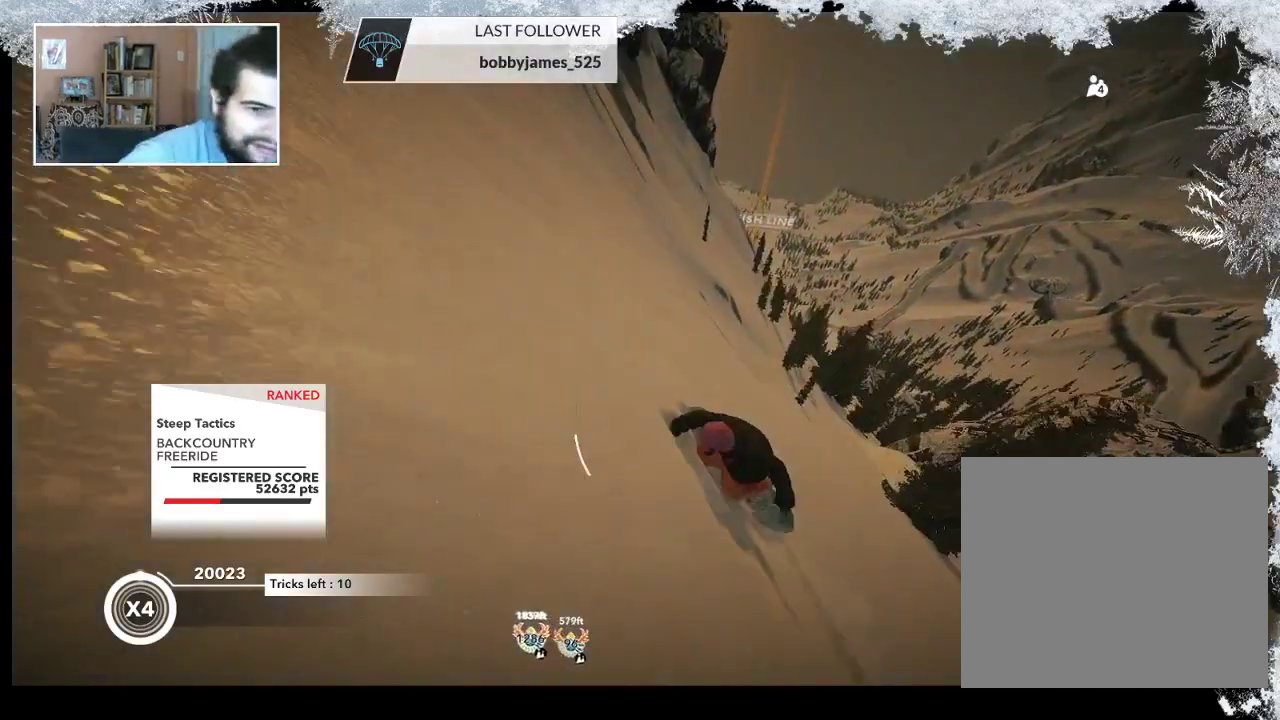
{"buttons": [], "left_stick": "down-right", "right_stick": "center", "events": [[100, "left_stick", "center"], [167, "left_stick", "right"], [300, "left_stick", "down-right"]]}
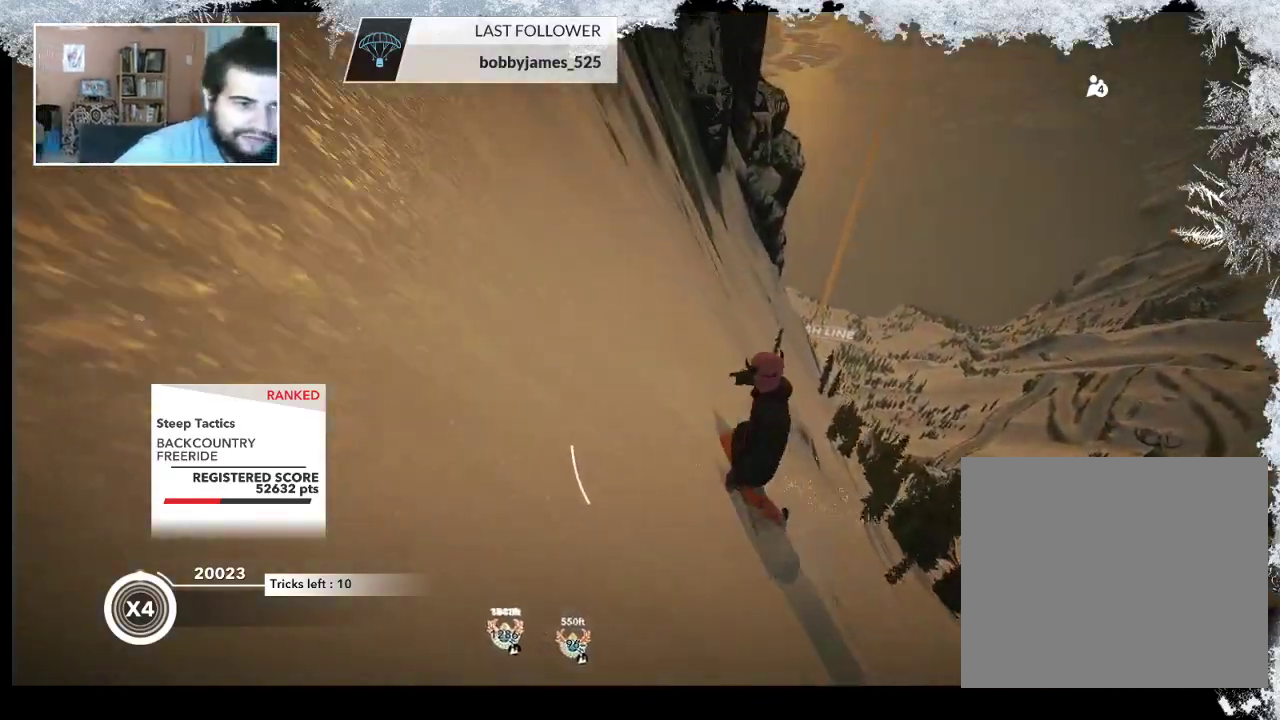
{"buttons": [], "left_stick": "down-right", "right_stick": "center", "events": []}
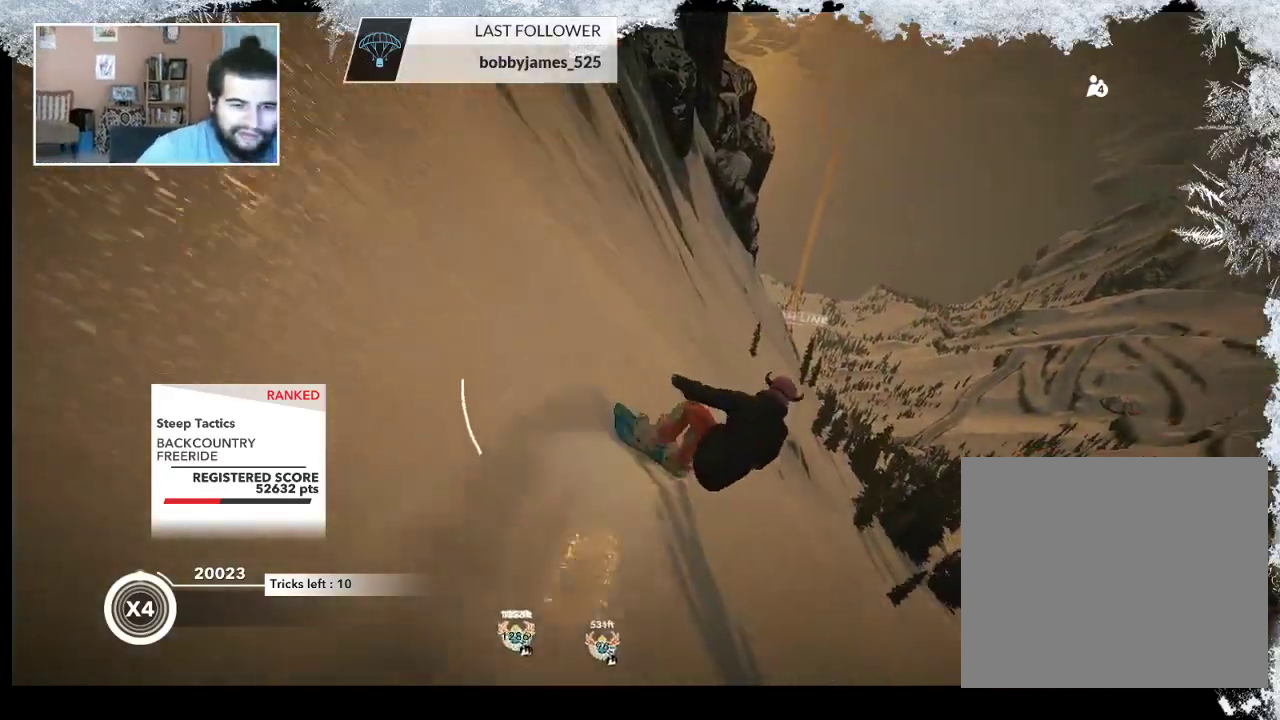
{"buttons": [], "left_stick": "center", "right_stick": "center", "events": [[300, "left_stick", "right"], [400, "left_stick", "center"]]}
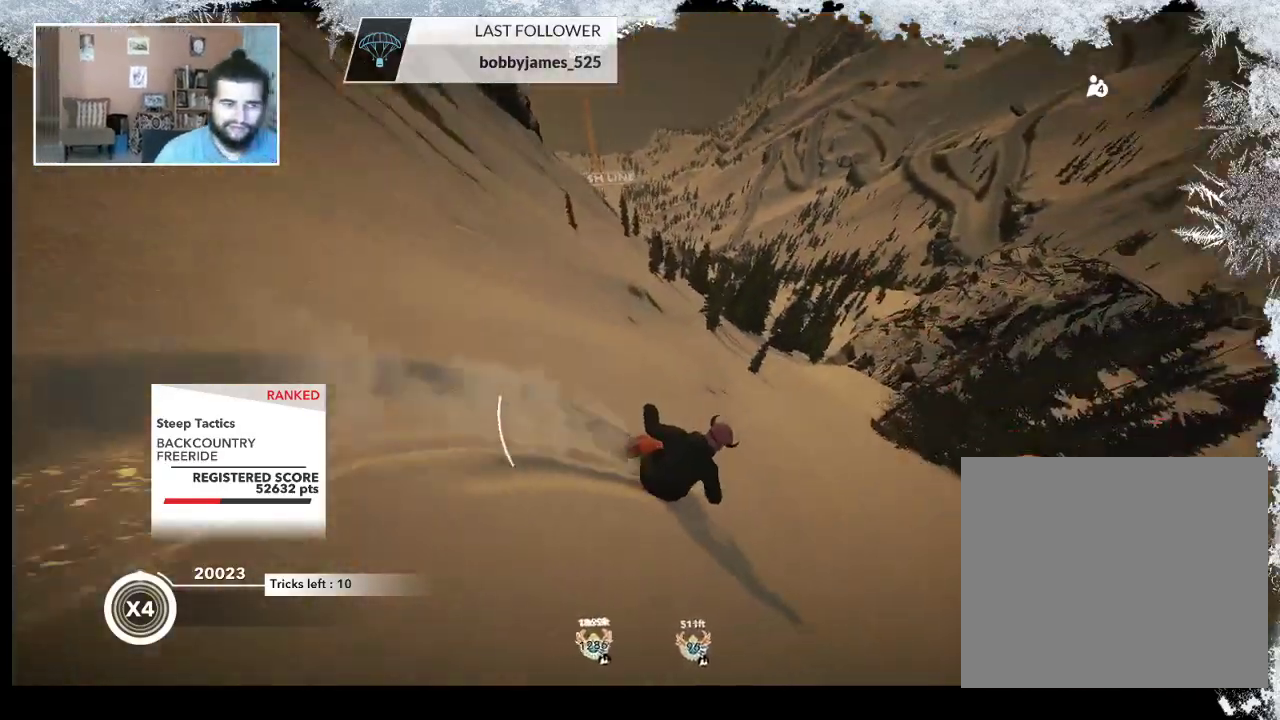
{"buttons": [], "left_stick": "left", "right_stick": "center", "events": [[100, "left_stick", "left"]]}
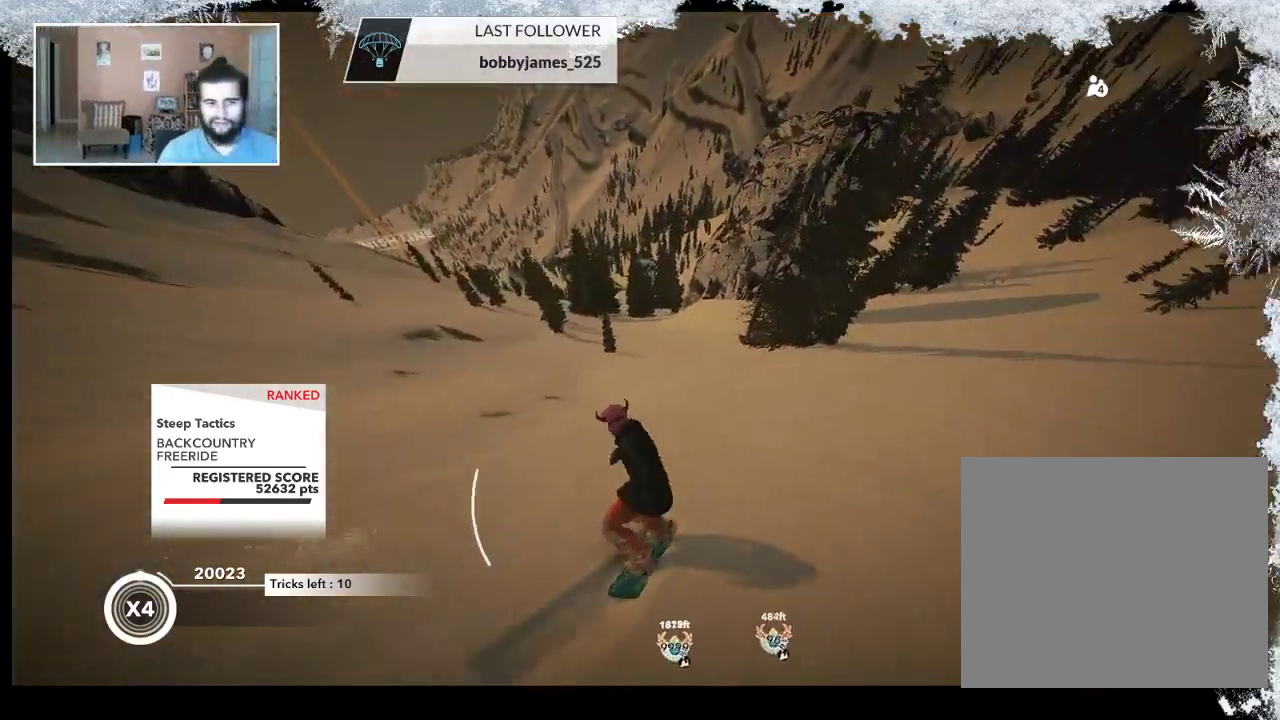
{"buttons": [], "left_stick": "up-left", "right_stick": "center", "events": [[133, "left_stick", "up-left"]]}
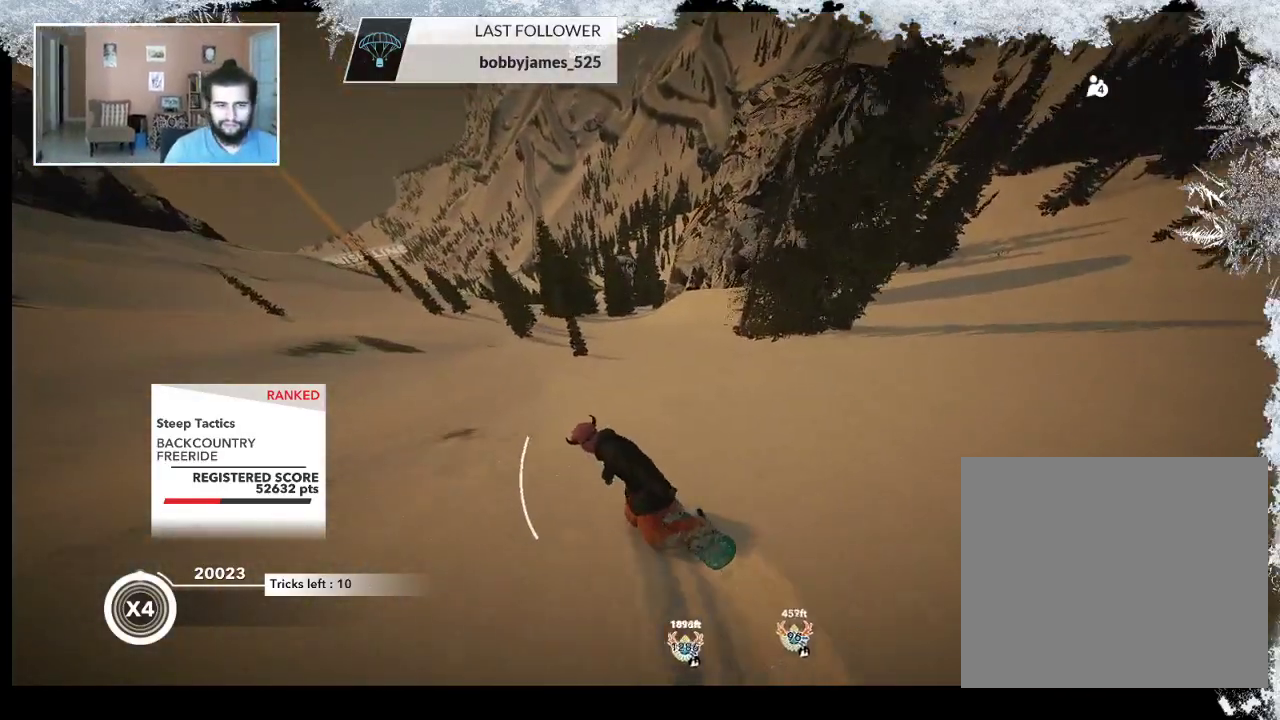
{"buttons": [], "left_stick": "up-right", "right_stick": "center", "events": [[67, "left_stick", "up-right"], [167, "left_stick", "right"], [500, "left_stick", "up-right"]]}
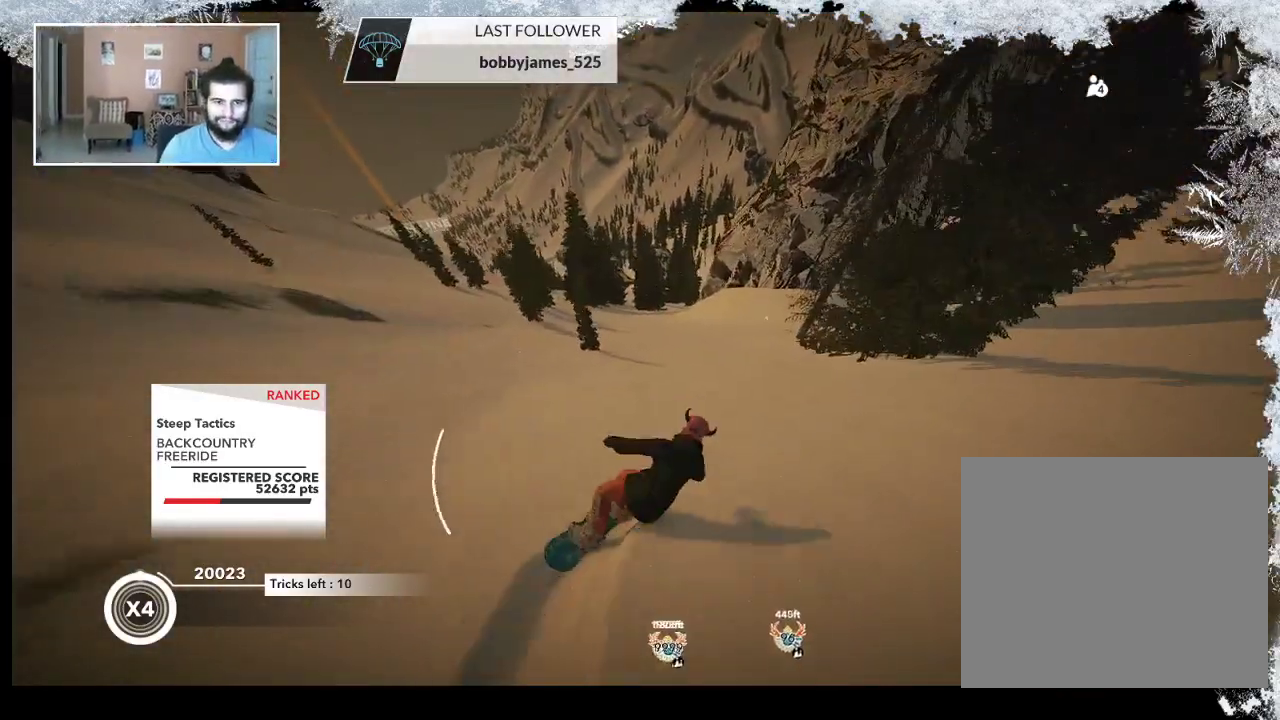
{"buttons": [], "left_stick": "up", "right_stick": "center", "events": [[100, "left_stick", "up"]]}
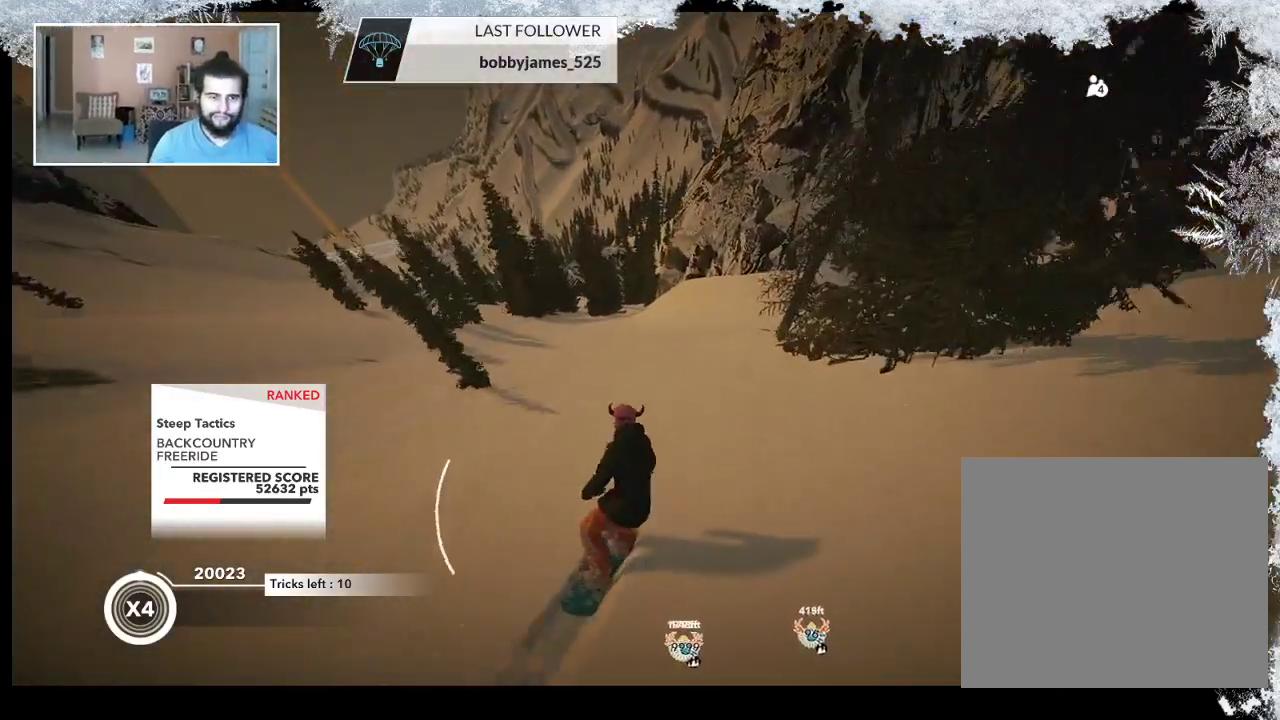
{"buttons": [], "left_stick": "up", "right_stick": "center", "events": []}
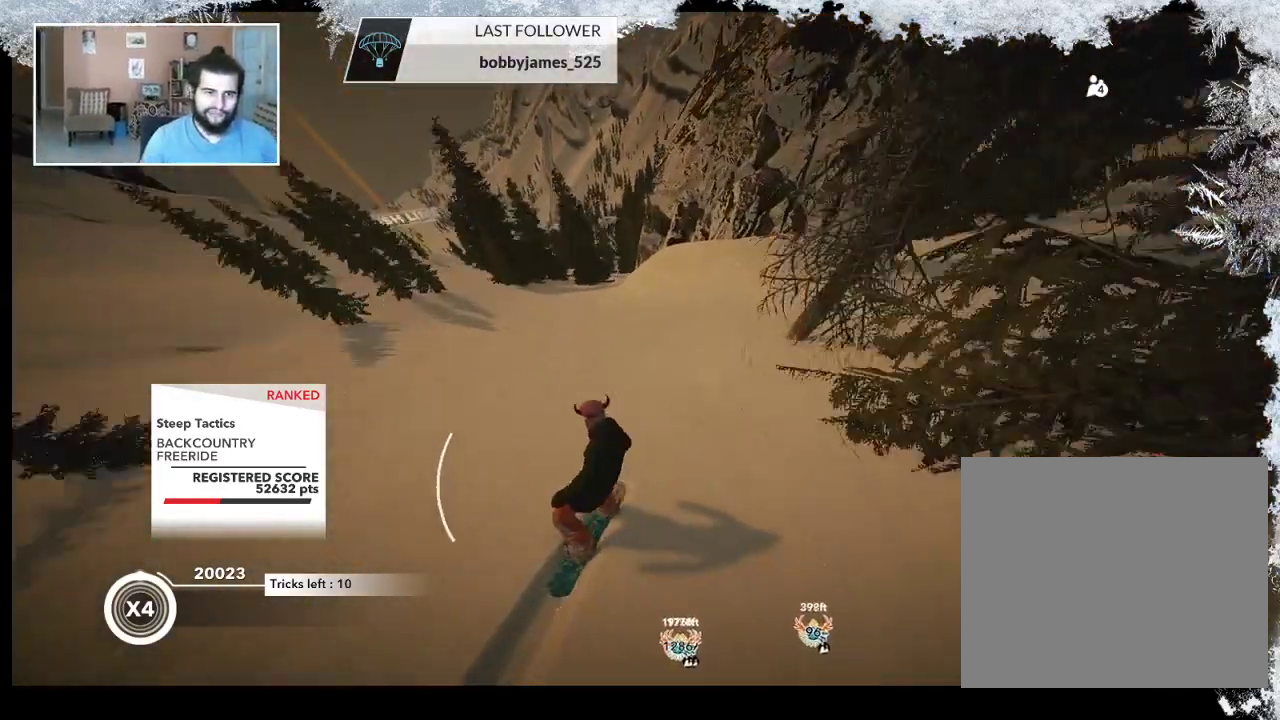
{"buttons": ["R2"], "left_stick": "center", "right_stick": "center", "events": [[167, "left_stick", "center"], [367, "R2", "down"]]}
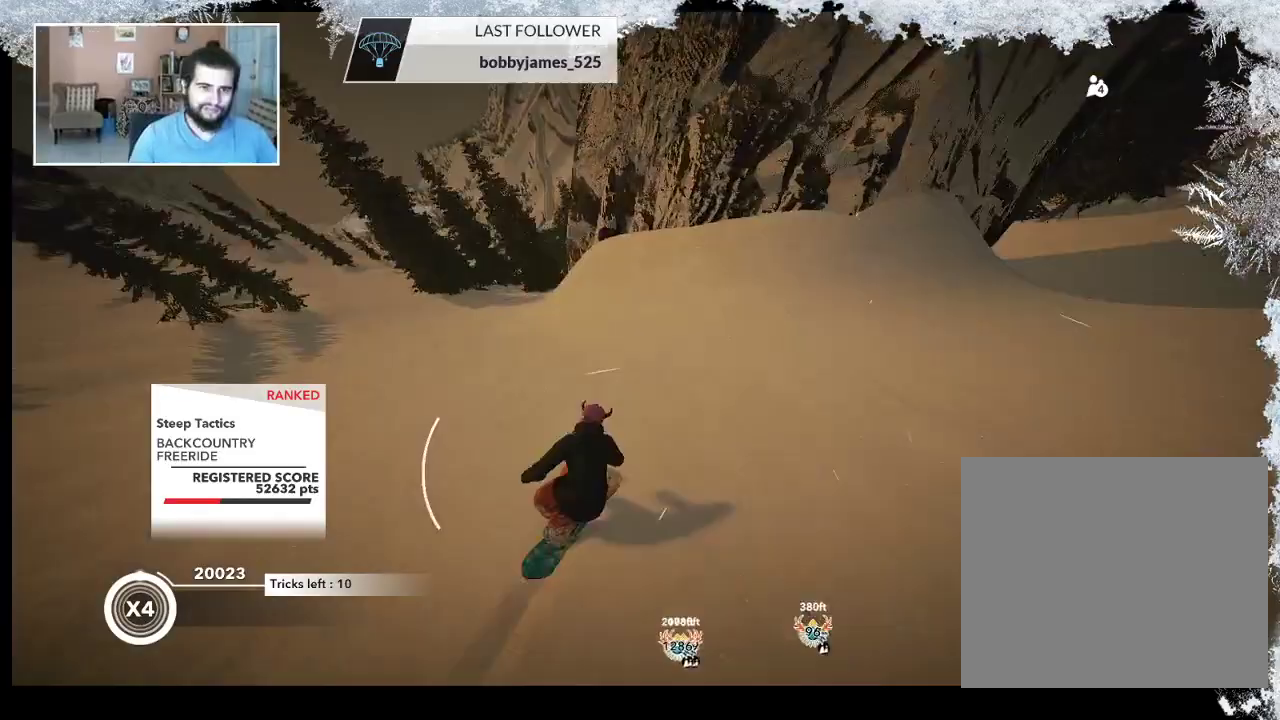
{"buttons": ["L2"], "left_stick": "down-left", "right_stick": "center", "events": [[400, "left_stick", "down-left"], [433, "L2", "down"], [467, "R2", "up"]]}
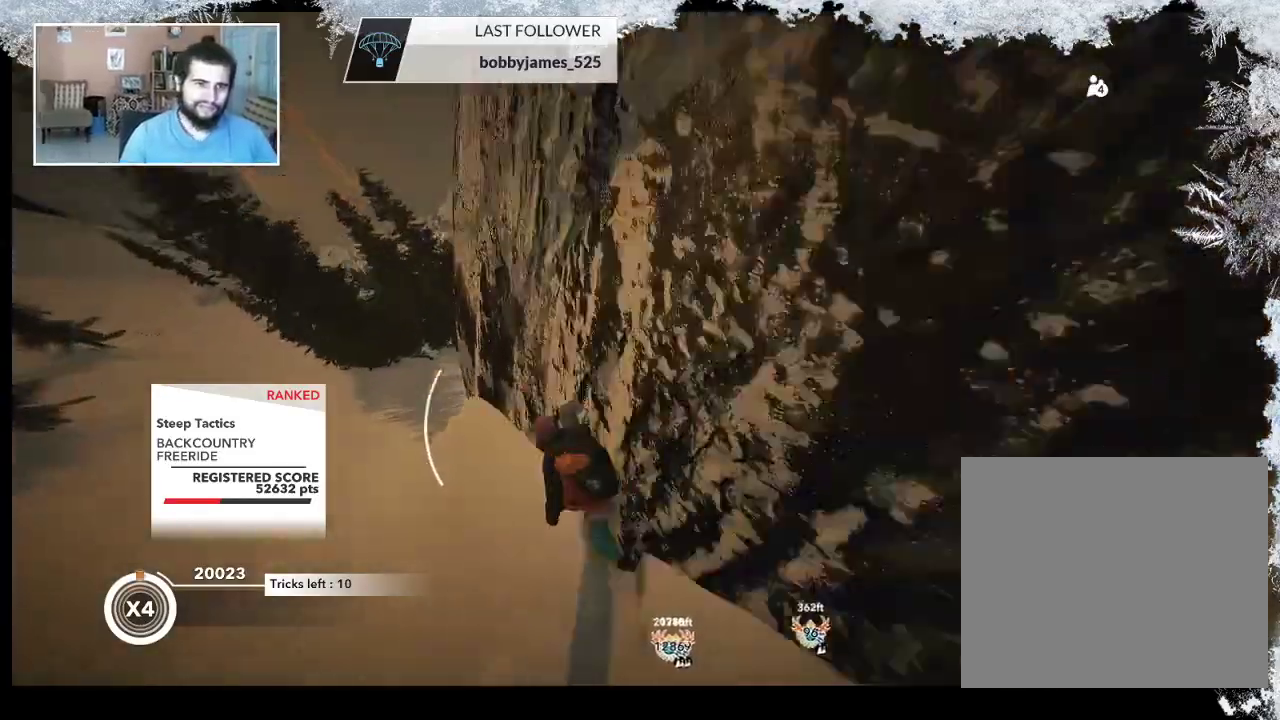
{"buttons": ["L2"], "left_stick": "down-left", "right_stick": "right", "events": [[133, "right_stick", "right"]]}